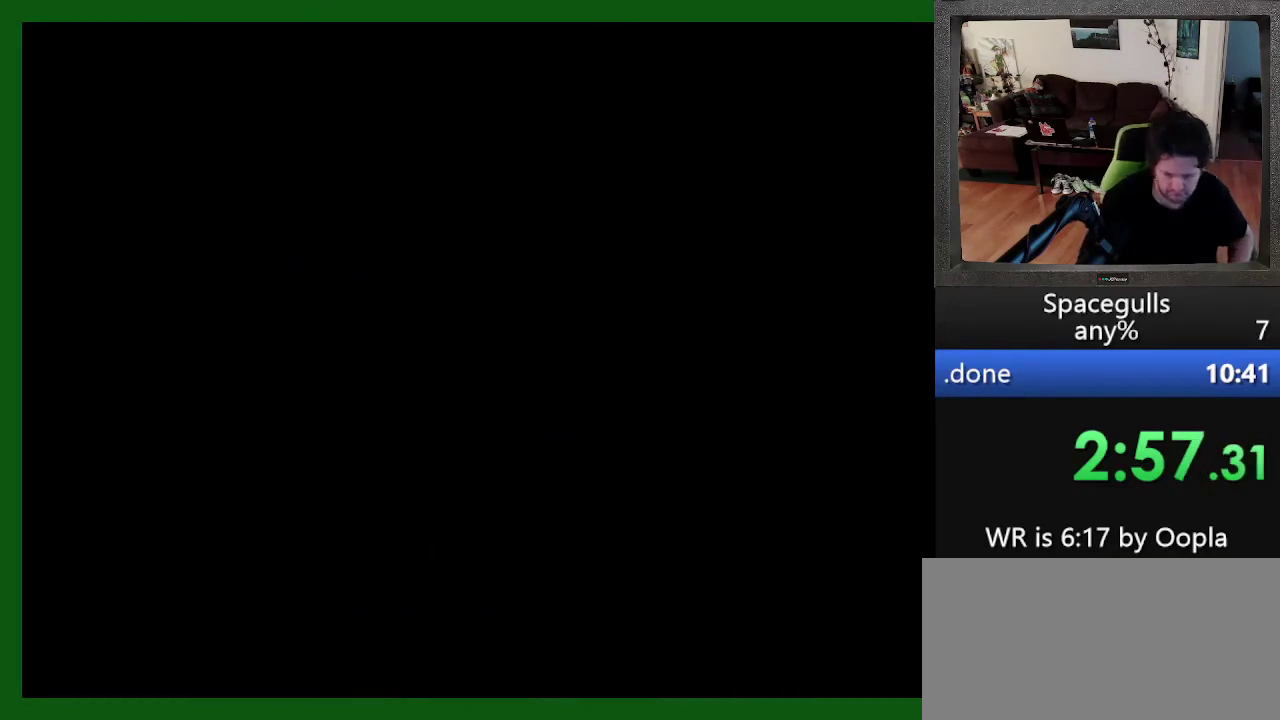
Gameplay with a controller; each line is a JSON object with the inputs held at the frame after it. "events" lists button and stick changes between this image and that frame as [ms after this image, input, new state], when the widget could be followed in between. Not read: L3 R3.
{"buttons": ["DPAD_LEFT"], "events": []}
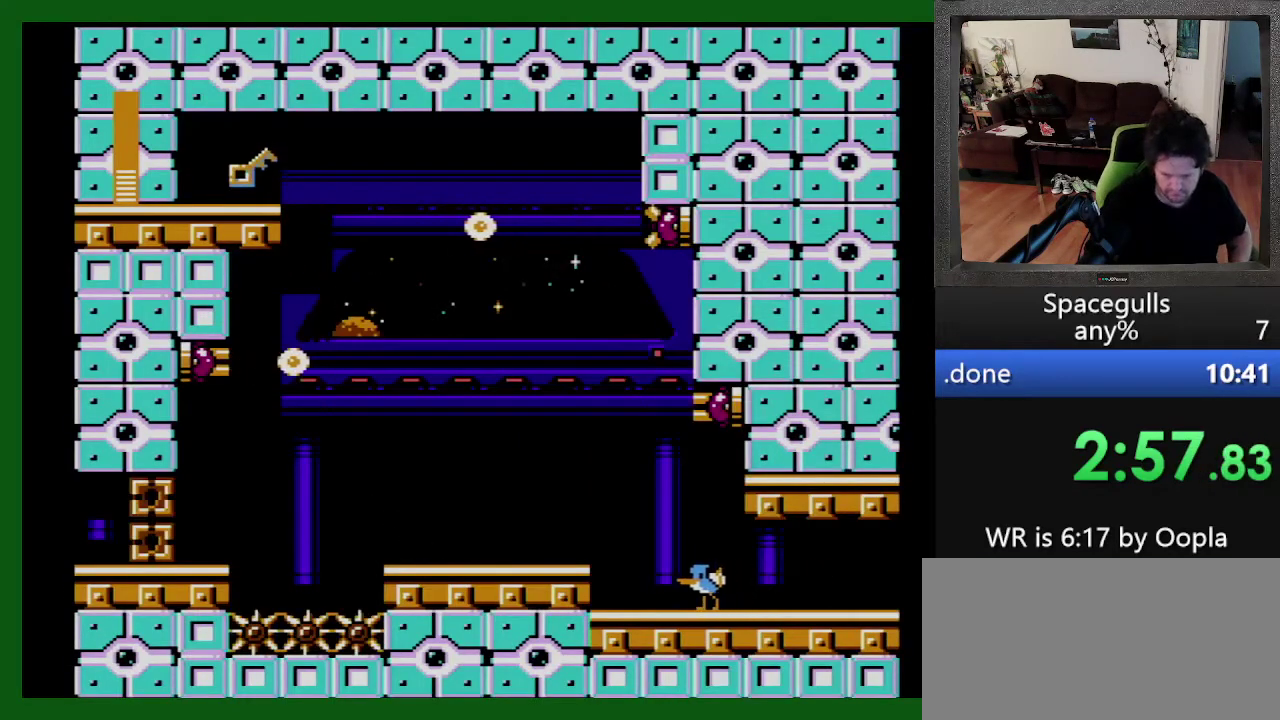
{"buttons": ["DPAD_LEFT"], "events": [[33, "TRIANGLE", "down"], [133, "TRIANGLE", "up"], [300, "DPAD_LEFT", "up"], [333, "DPAD_RIGHT", "down"], [433, "DPAD_RIGHT", "up"], [467, "DPAD_LEFT", "down"]]}
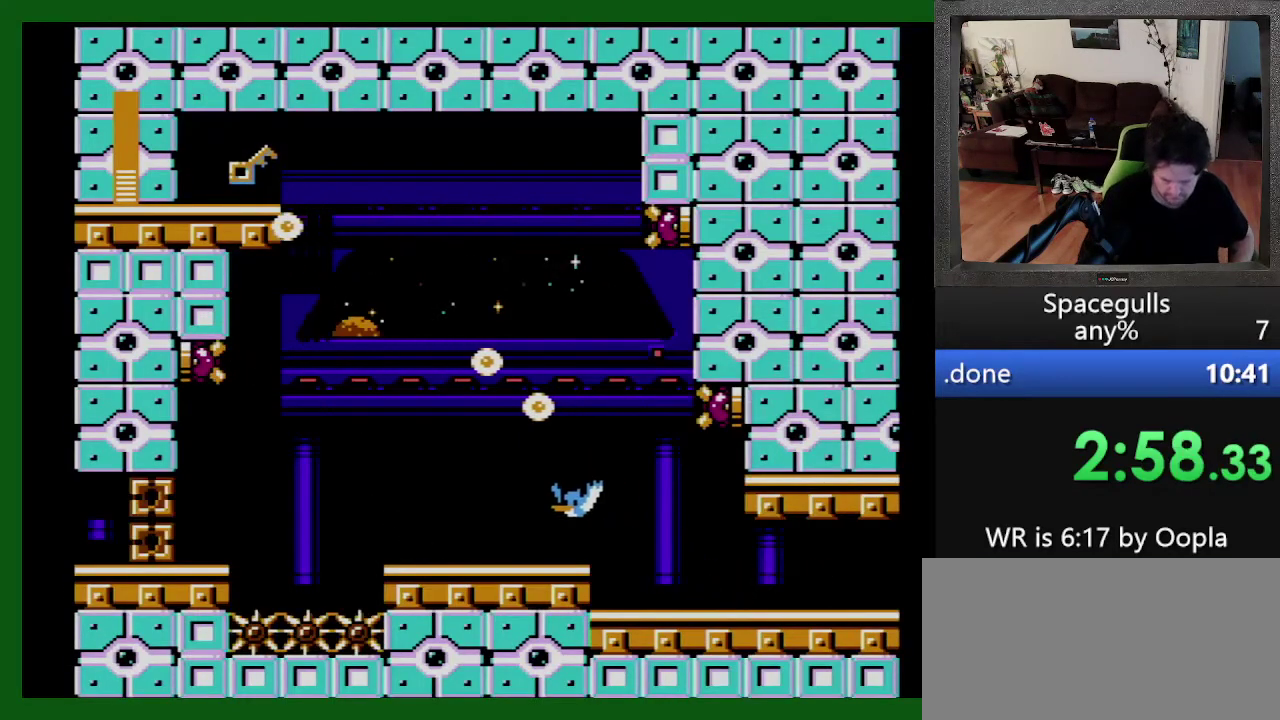
{"buttons": ["DPAD_RIGHT"], "events": [[167, "TRIANGLE", "down"], [200, "DPAD_UP", "down"], [300, "DPAD_LEFT", "up"], [300, "DPAD_RIGHT", "down"], [367, "DPAD_LEFT", "down"], [367, "DPAD_RIGHT", "up"], [367, "DPAD_UP", "up"], [400, "TRIANGLE", "up"], [467, "DPAD_LEFT", "up"], [467, "DPAD_RIGHT", "down"]]}
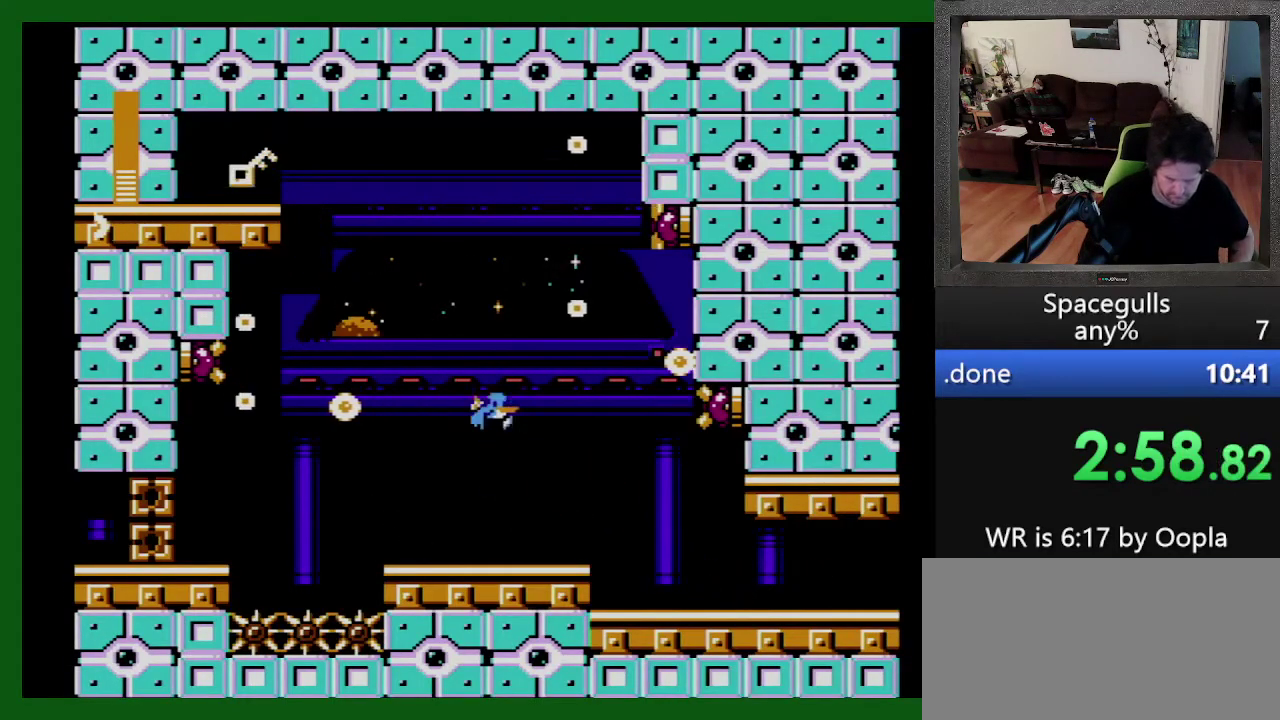
{"buttons": ["DPAD_LEFT"], "events": [[33, "DPAD_UP", "down"], [100, "DPAD_LEFT", "down"], [100, "DPAD_RIGHT", "up"], [100, "TRIANGLE", "down"], [200, "TRIANGLE", "up"], [267, "DPAD_LEFT", "up"], [267, "DPAD_RIGHT", "down"], [267, "DPAD_UP", "up"], [467, "DPAD_LEFT", "down"], [467, "DPAD_RIGHT", "up"]]}
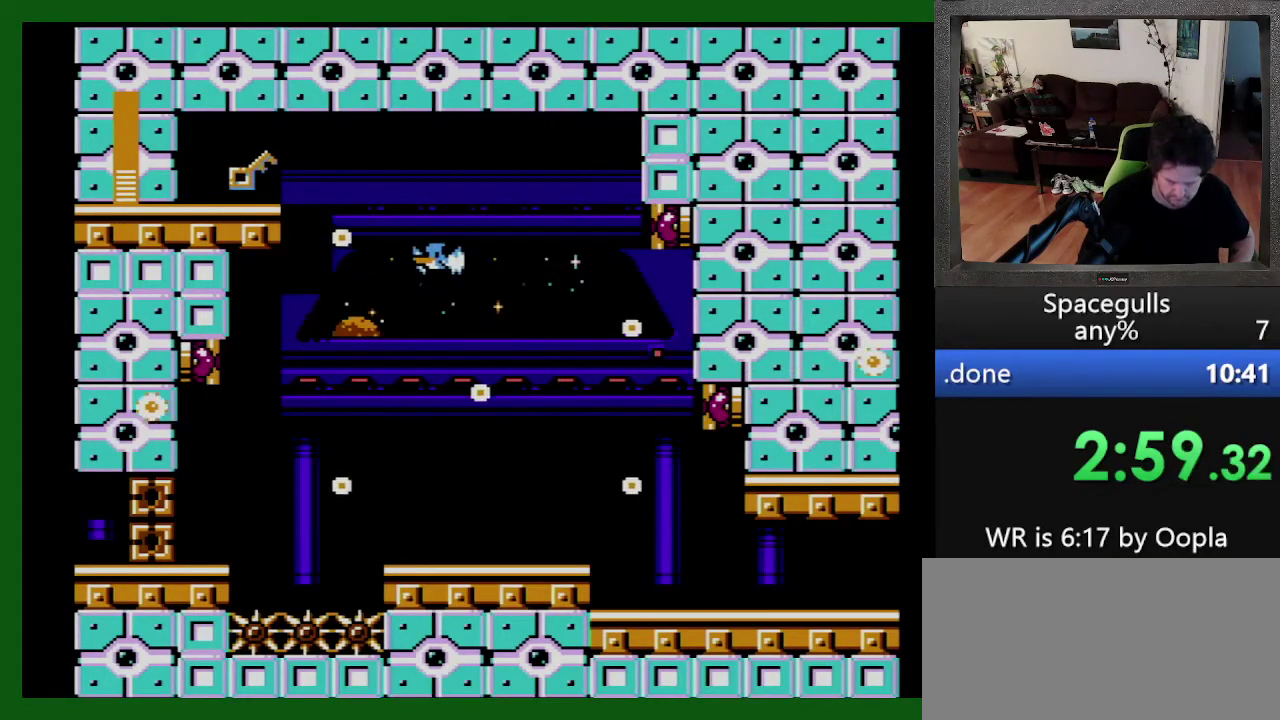
{"buttons": ["TRIANGLE", "DPAD_LEFT"], "events": [[300, "TRIANGLE", "down"], [333, "DPAD_UP", "down"], [400, "DPAD_UP", "up"], [400, "TRIANGLE", "up"], [467, "TRIANGLE", "down"]]}
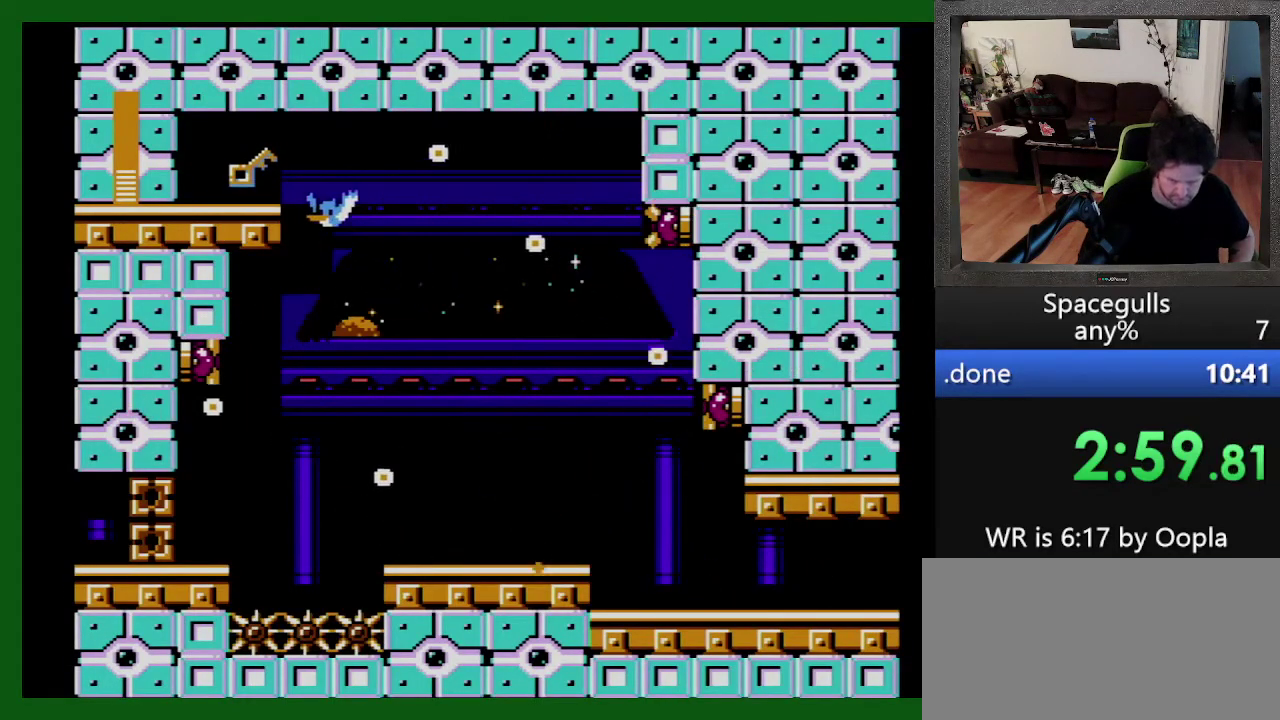
{"buttons": ["DPAD_RIGHT"], "events": [[33, "TRIANGLE", "up"], [167, "DPAD_LEFT", "up"], [167, "DPAD_RIGHT", "down"], [233, "DPAD_UP", "down"], [400, "DPAD_UP", "up"]]}
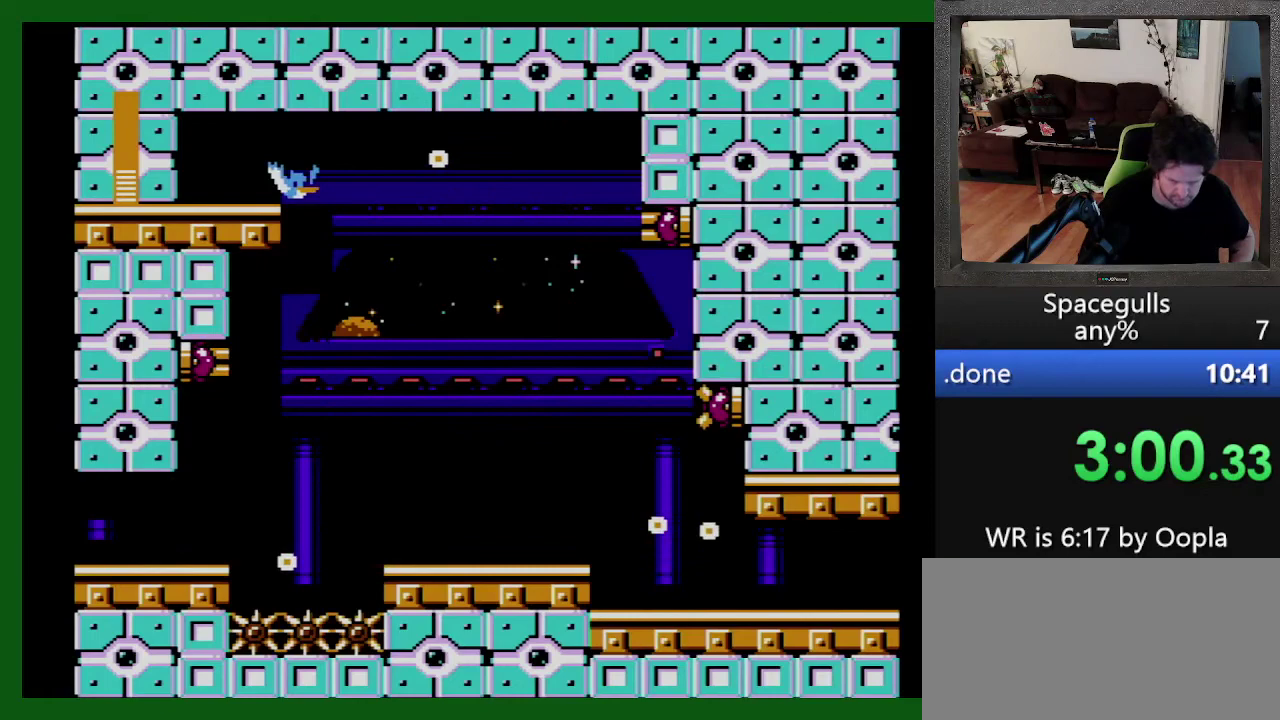
{"buttons": ["DPAD_UP", "DPAD_LEFT"], "events": [[200, "DPAD_DOWN", "down"], [200, "DPAD_RIGHT", "up"], [367, "DPAD_DOWN", "up"], [367, "DPAD_LEFT", "down"], [500, "DPAD_UP", "down"]]}
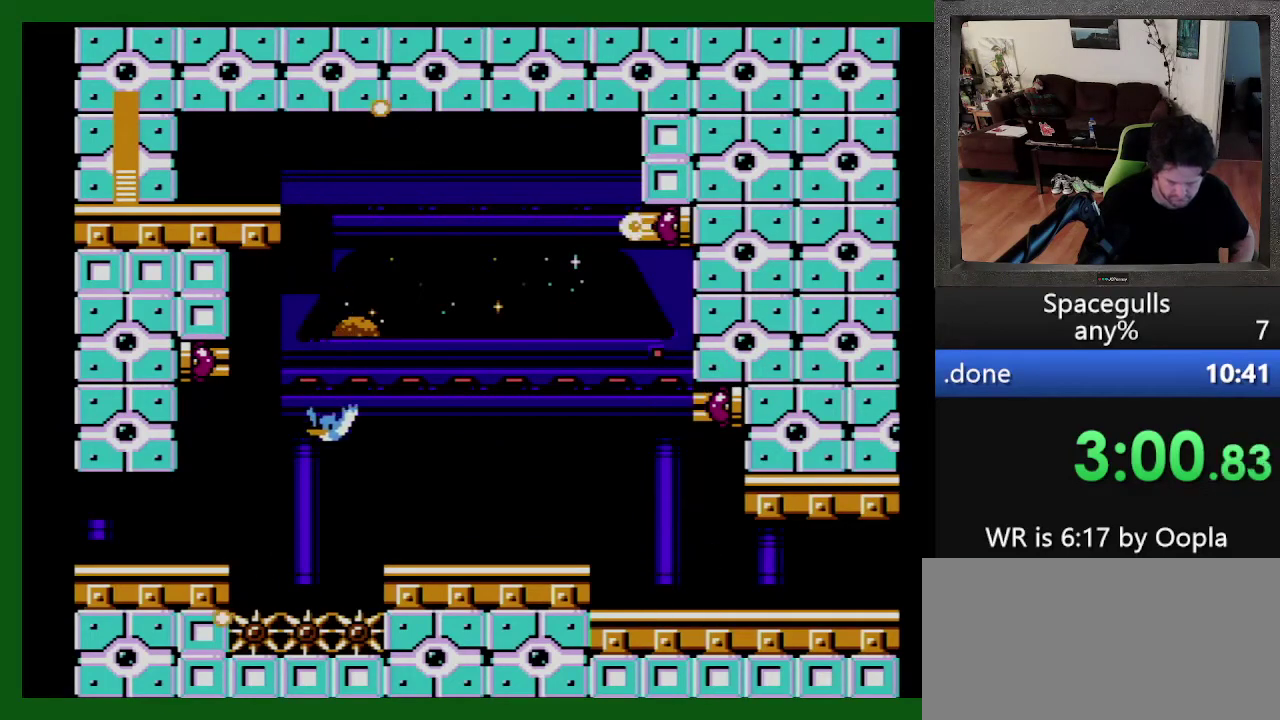
{"buttons": ["DPAD_DOWN", "DPAD_LEFT"], "events": [[133, "TRIANGLE", "down"], [200, "TRIANGLE", "up"], [300, "DPAD_UP", "up"], [400, "DPAD_DOWN", "down"], [433, "DPAD_LEFT", "up"], [500, "DPAD_LEFT", "down"]]}
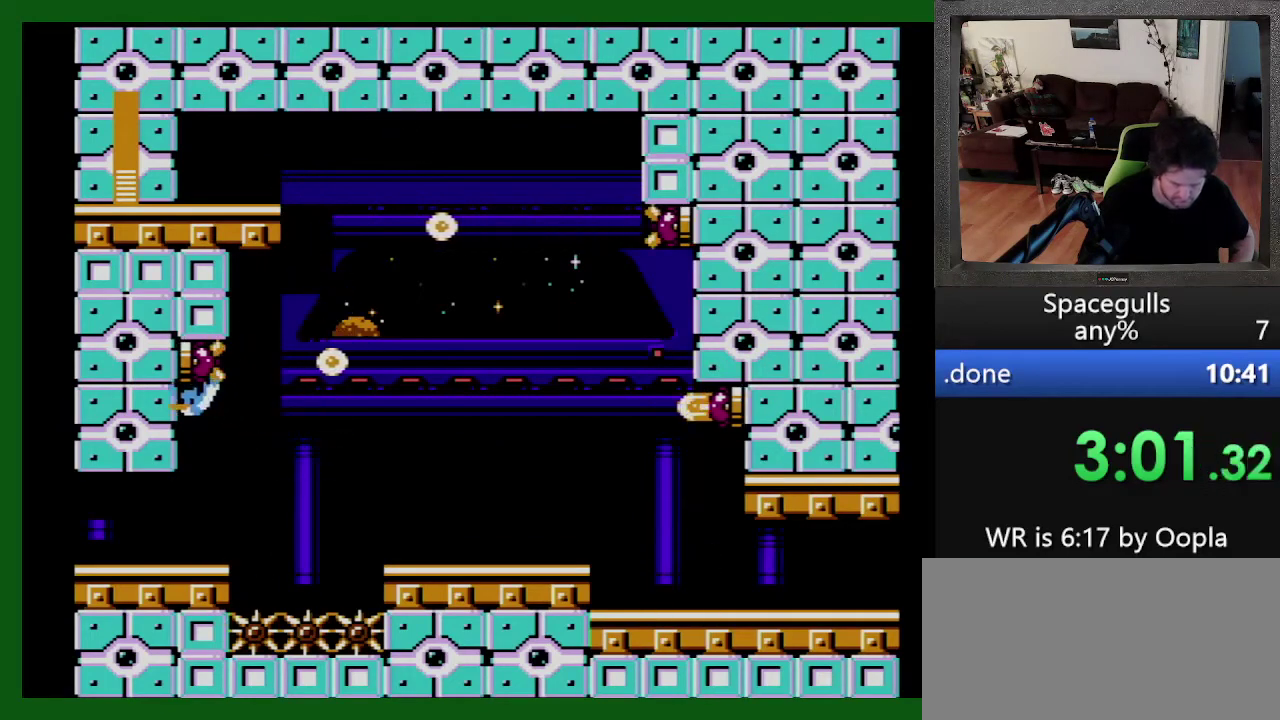
{"buttons": ["DPAD_LEFT"], "events": [[133, "DPAD_LEFT", "up"], [233, "DPAD_LEFT", "down"], [333, "DPAD_DOWN", "up"]]}
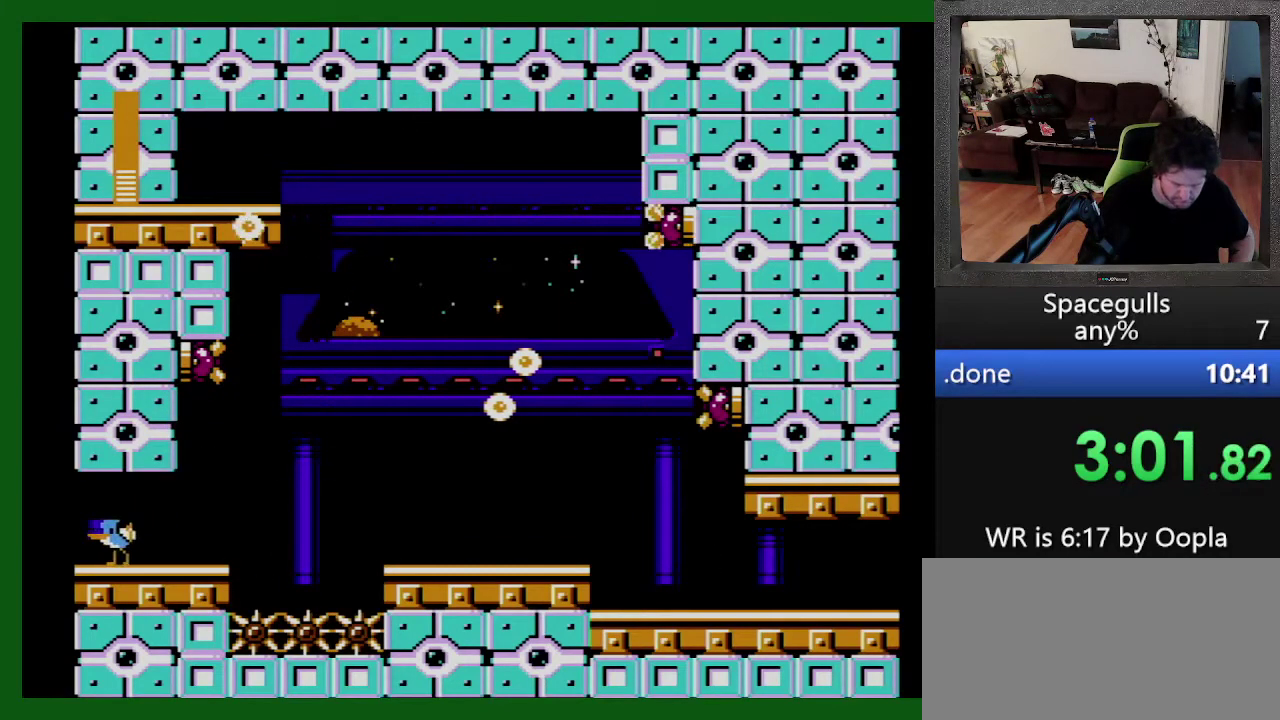
{"buttons": ["DPAD_LEFT"], "events": []}
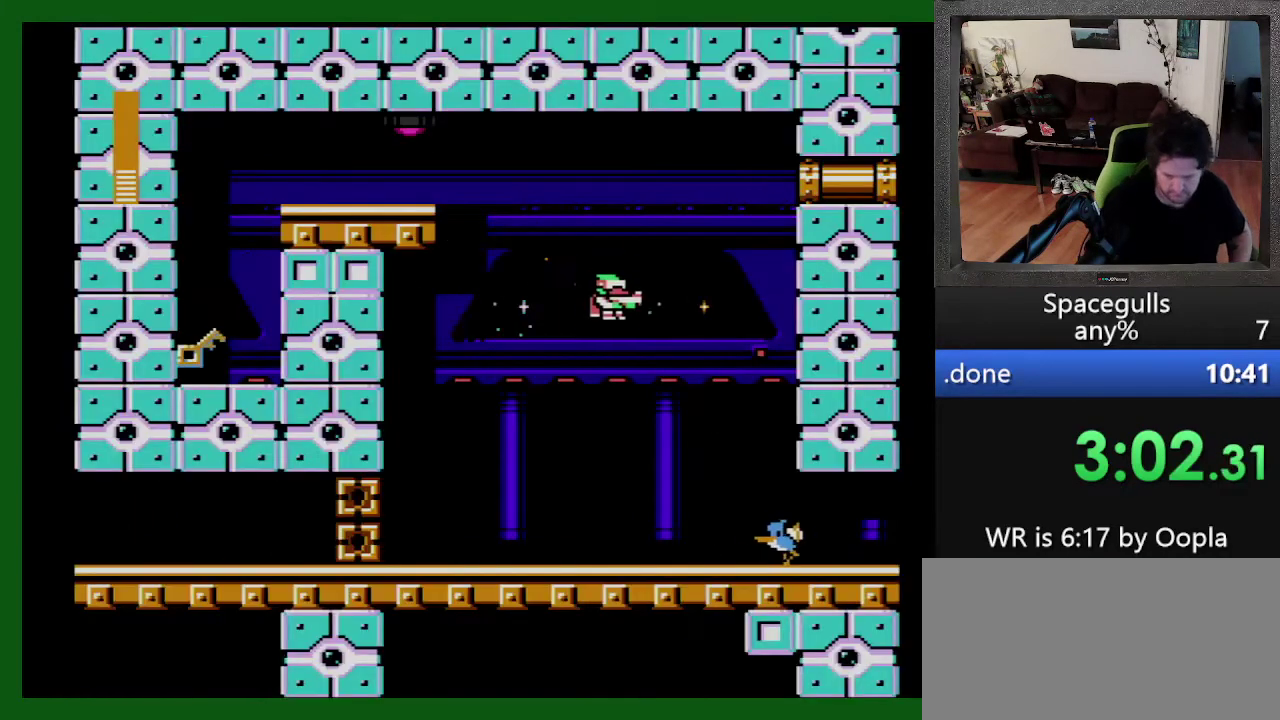
{"buttons": [], "events": [[267, "DPAD_LEFT", "up"], [267, "DPAD_RIGHT", "down"], [400, "DPAD_RIGHT", "up"]]}
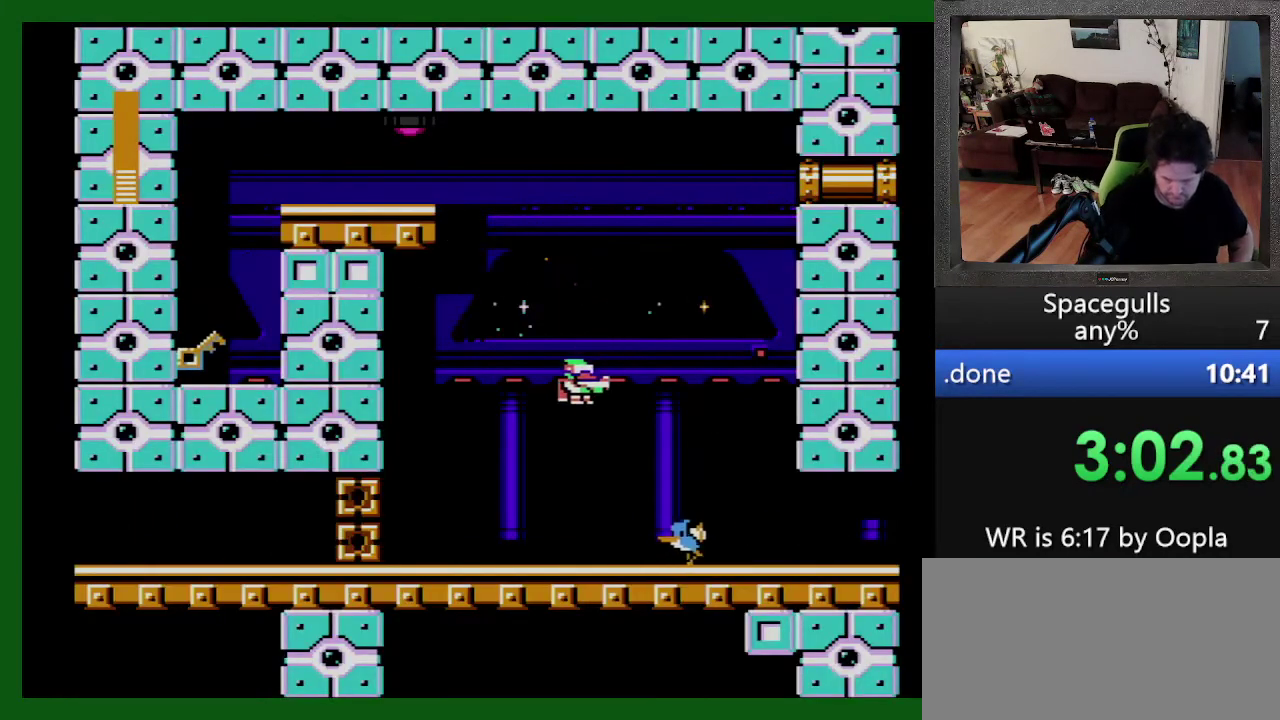
{"buttons": ["DPAD_LEFT"], "events": [[333, "DPAD_LEFT", "down"]]}
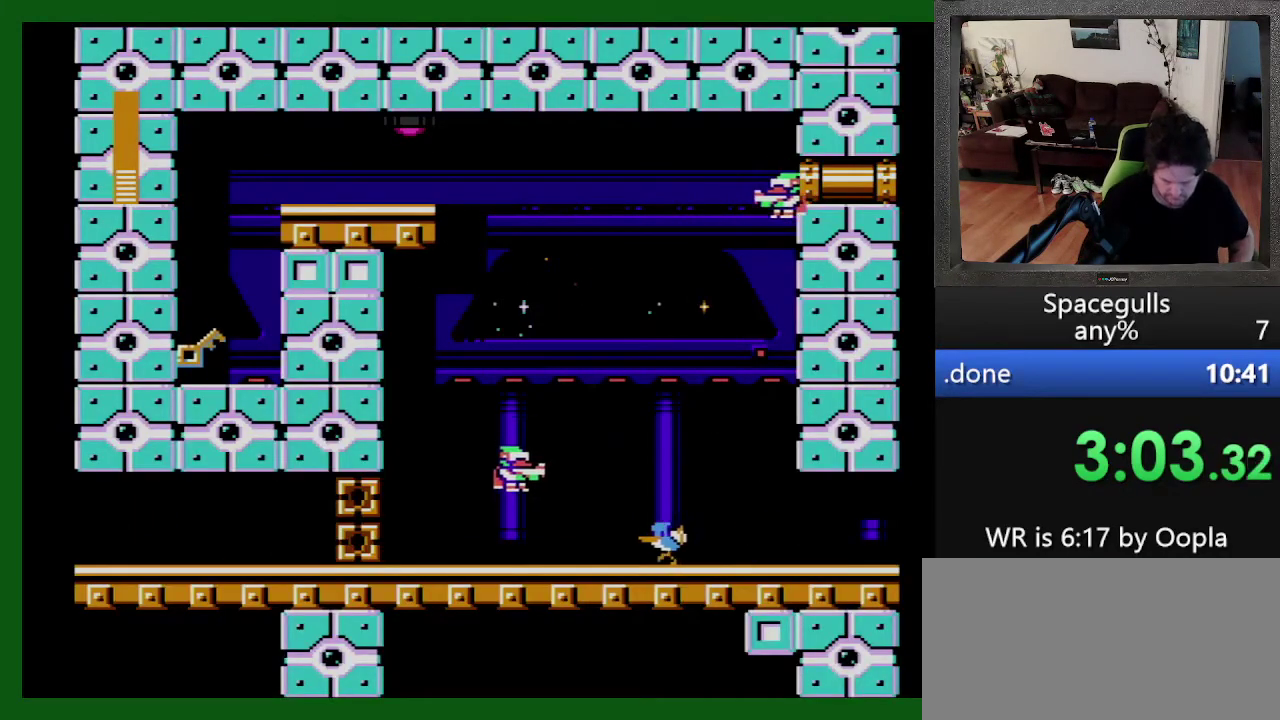
{"buttons": ["DPAD_LEFT"], "events": [[33, "TRIANGLE", "down"], [167, "TRIANGLE", "up"], [333, "TRIANGLE", "down"], [467, "TRIANGLE", "up"]]}
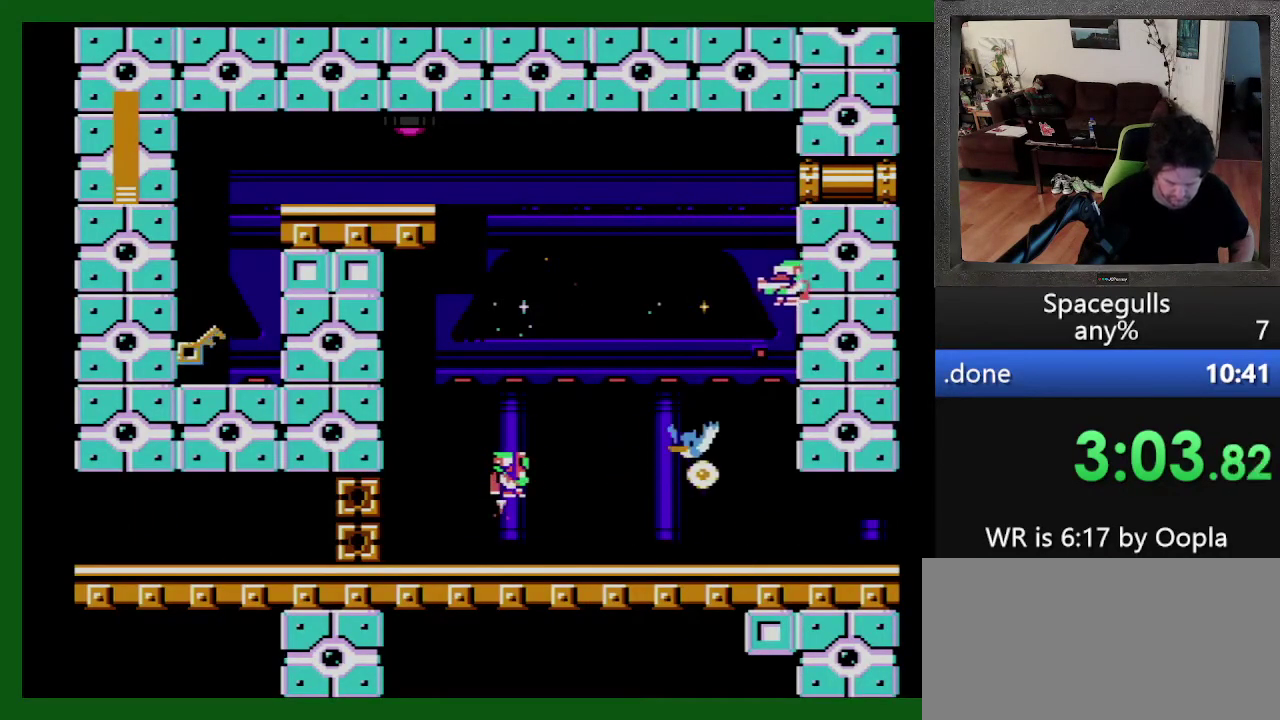
{"buttons": ["DPAD_LEFT"], "events": [[100, "TRIANGLE", "down"], [467, "TRIANGLE", "up"]]}
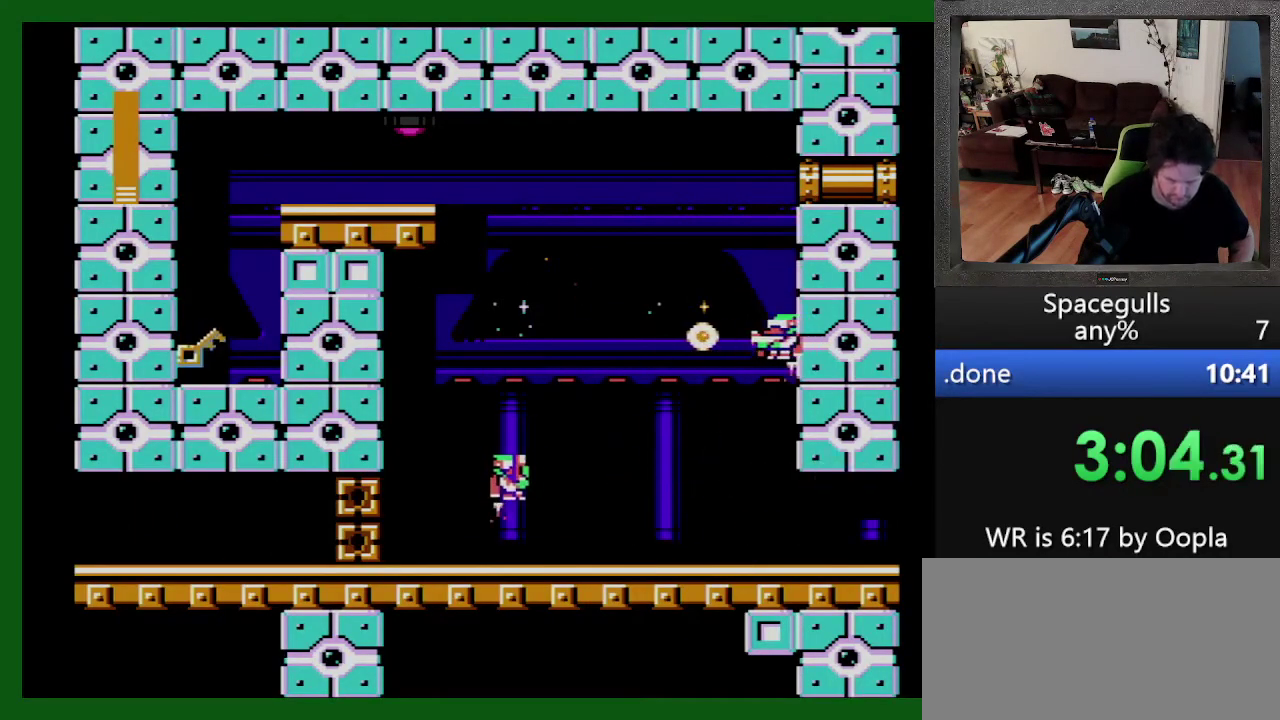
{"buttons": ["DPAD_LEFT"], "events": [[33, "TRIANGLE", "down"], [100, "TRIANGLE", "up"], [167, "TRIANGLE", "down"], [267, "TRIANGLE", "up"]]}
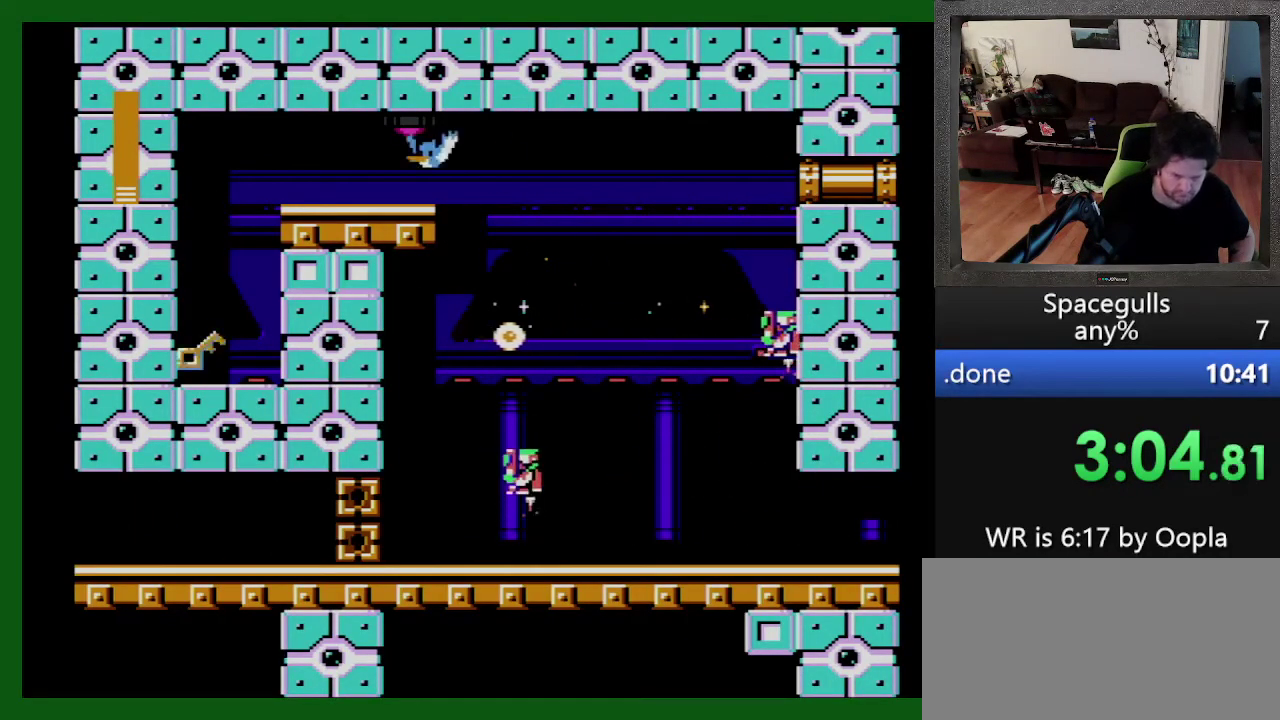
{"buttons": ["DPAD_LEFT"], "events": []}
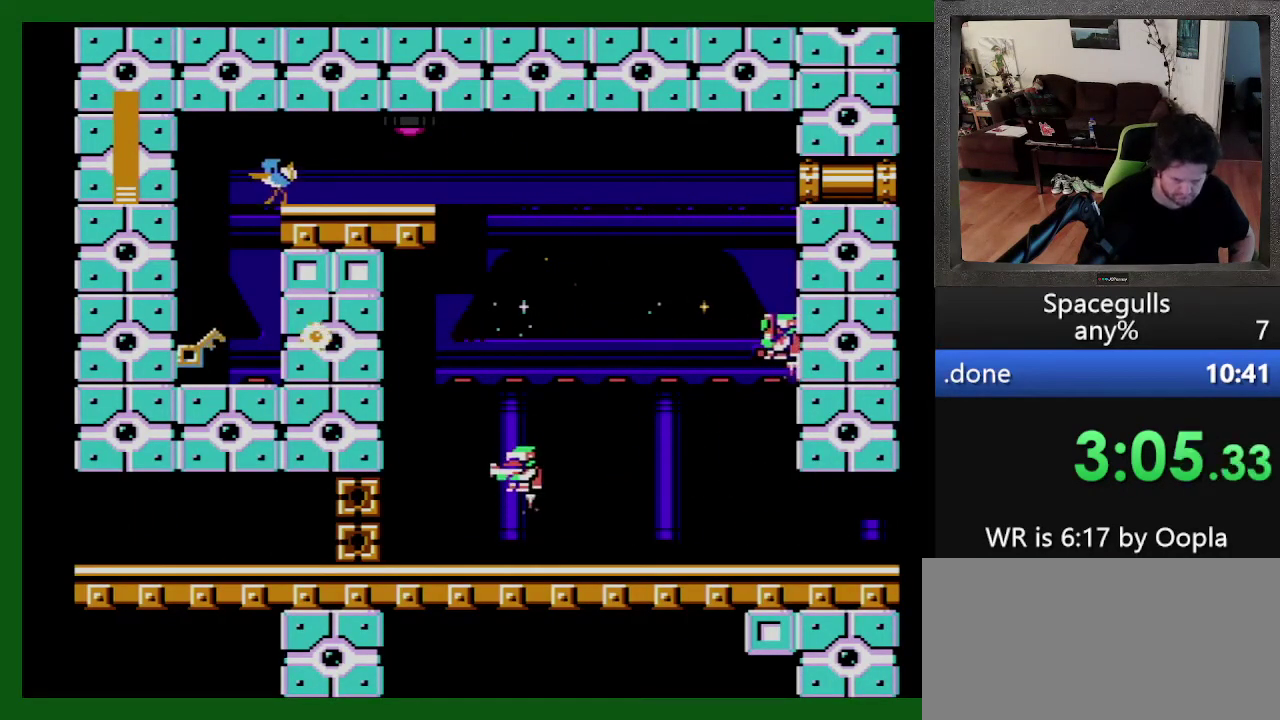
{"buttons": ["DPAD_LEFT"], "events": [[33, "DPAD_LEFT", "up"], [133, "DPAD_RIGHT", "down"], [233, "DPAD_UP", "down"], [333, "DPAD_RIGHT", "up"], [367, "DPAD_LEFT", "down"], [367, "DPAD_UP", "up"]]}
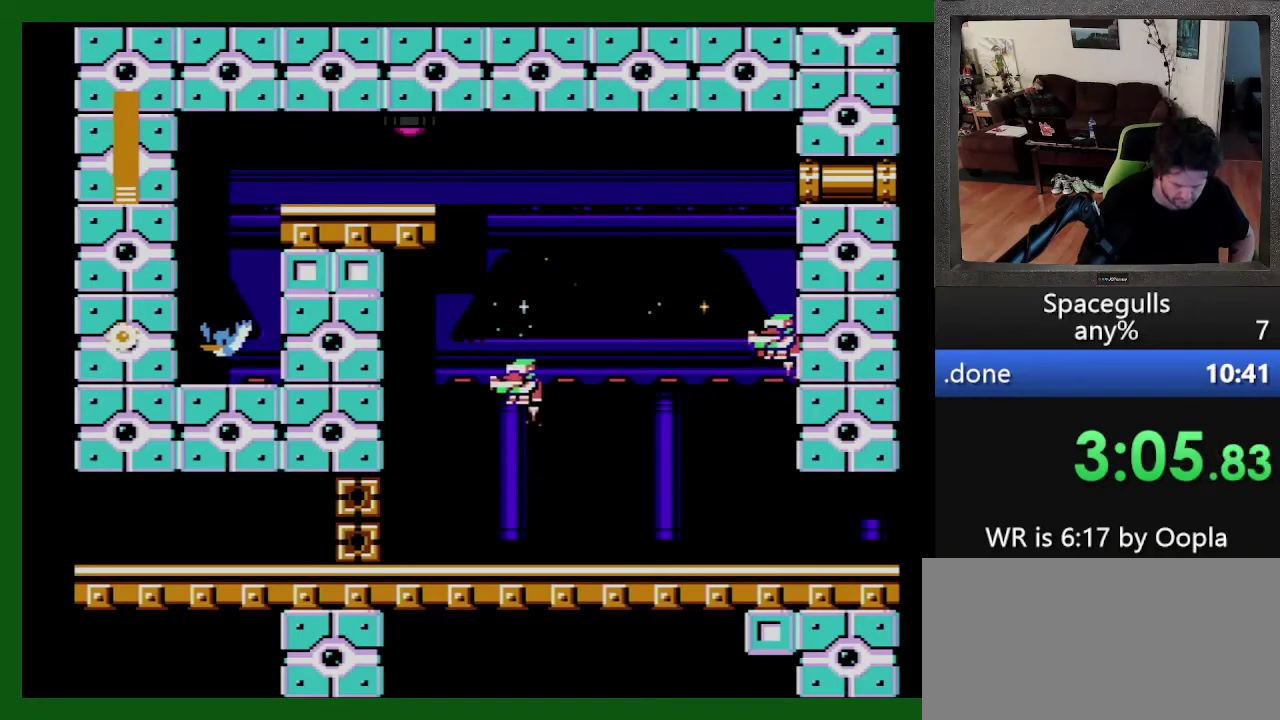
{"buttons": ["DPAD_RIGHT"], "events": [[133, "DPAD_UP", "down"], [133, "TRIANGLE", "down"], [167, "DPAD_LEFT", "up"], [200, "DPAD_RIGHT", "down"], [200, "DPAD_UP", "up"], [233, "TRIANGLE", "up"]]}
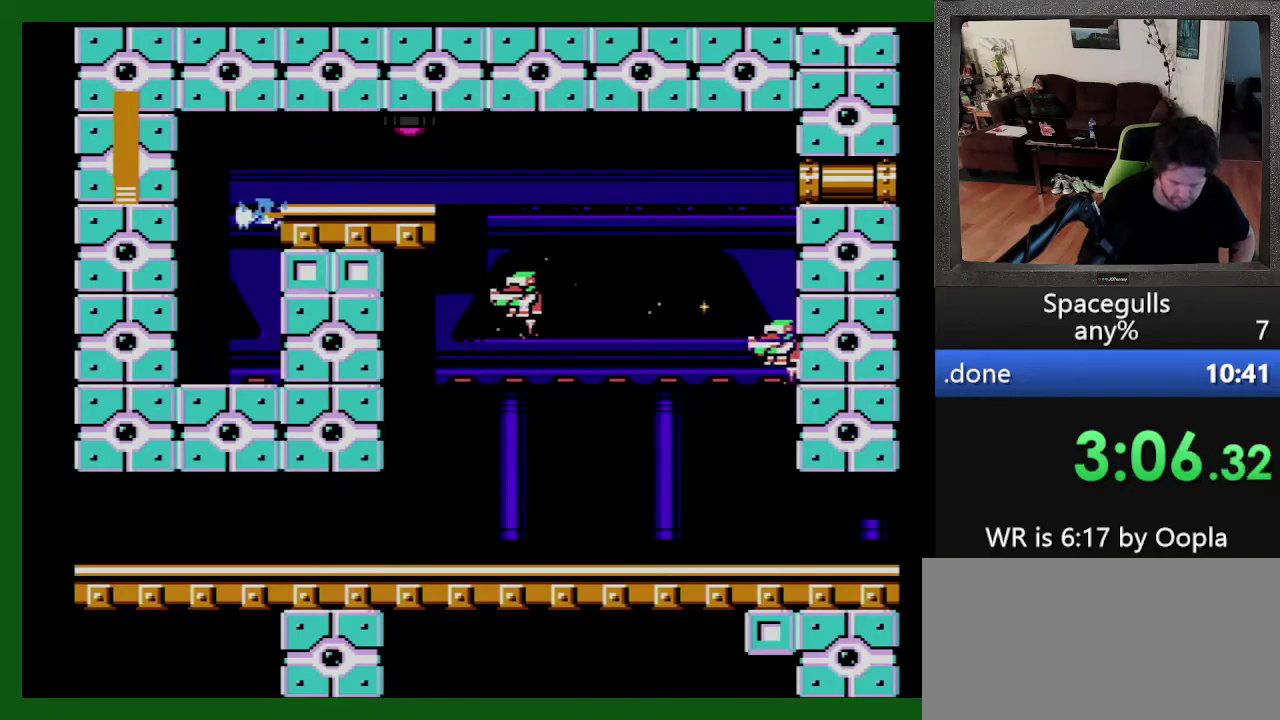
{"buttons": ["DPAD_UP", "DPAD_RIGHT"], "events": [[33, "TRIANGLE", "down"], [67, "DPAD_UP", "down"], [100, "TRIANGLE", "up"]]}
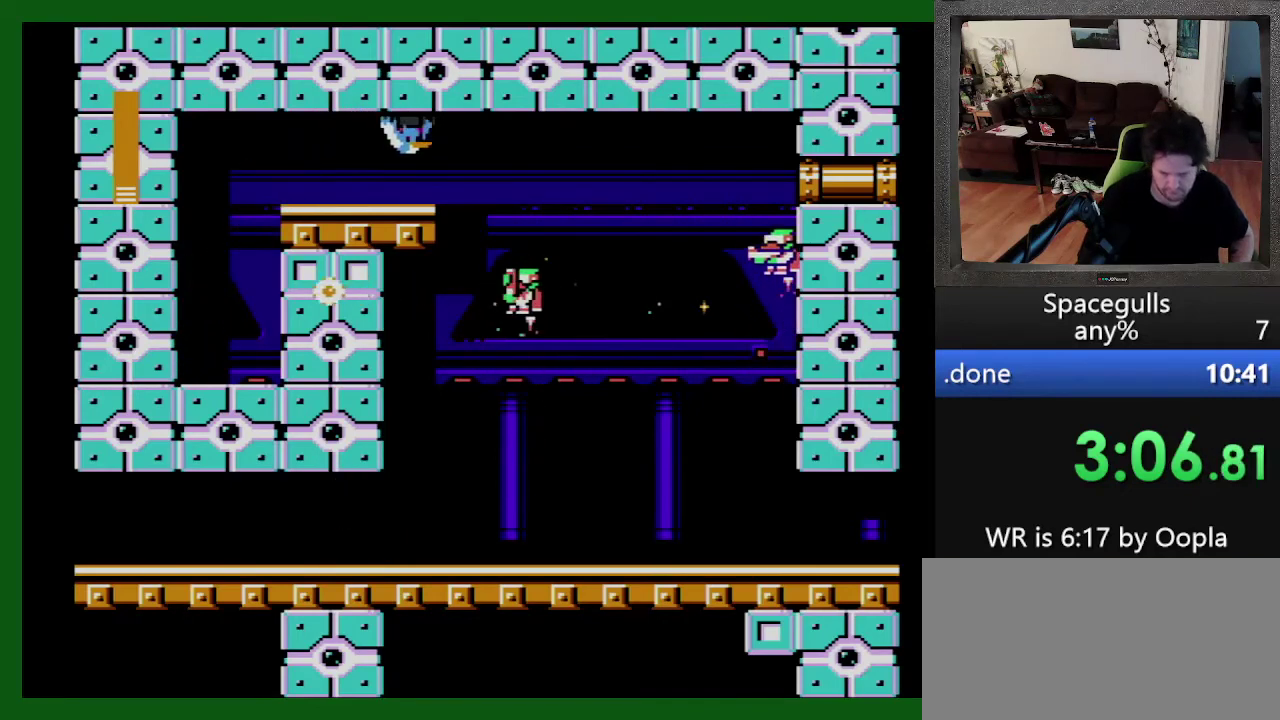
{"buttons": ["DPAD_LEFT"], "events": [[167, "DPAD_LEFT", "down"], [167, "DPAD_RIGHT", "up"], [167, "DPAD_UP", "up"]]}
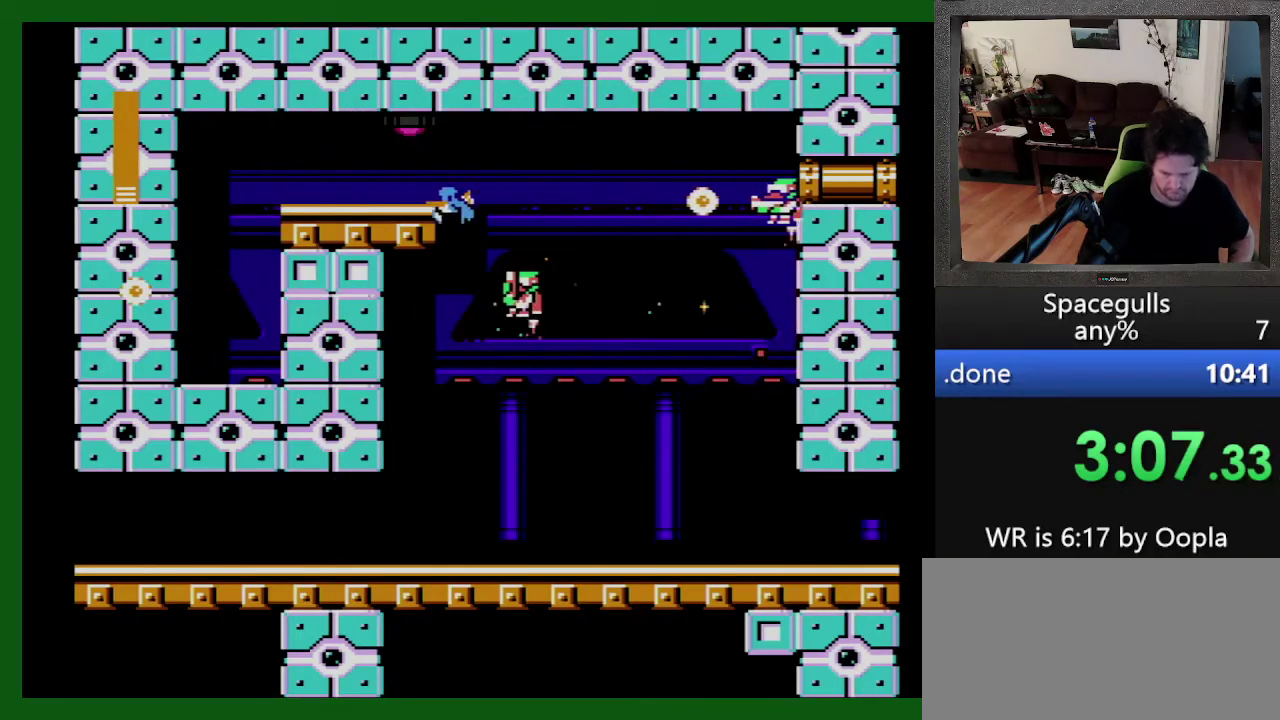
{"buttons": ["DPAD_DOWN"], "events": [[167, "DPAD_DOWN", "down"], [167, "DPAD_LEFT", "up"]]}
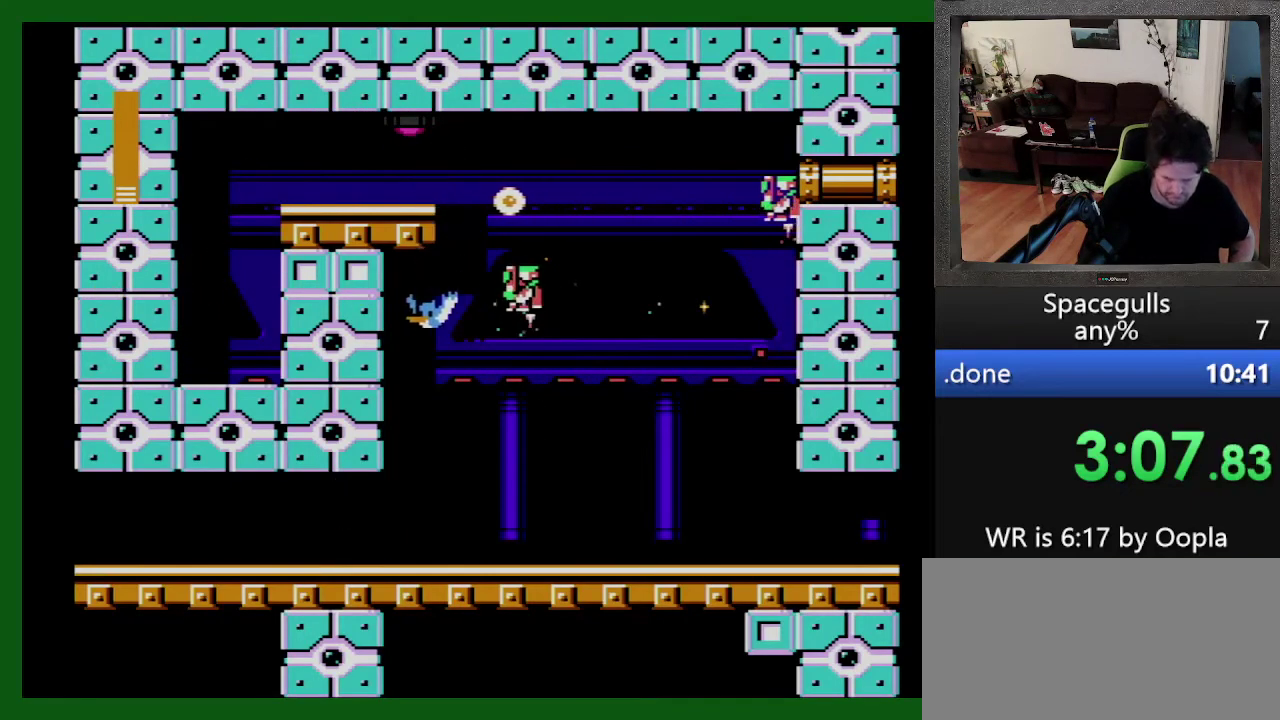
{"buttons": ["DPAD_LEFT"], "events": [[200, "DPAD_LEFT", "down"], [400, "DPAD_DOWN", "up"]]}
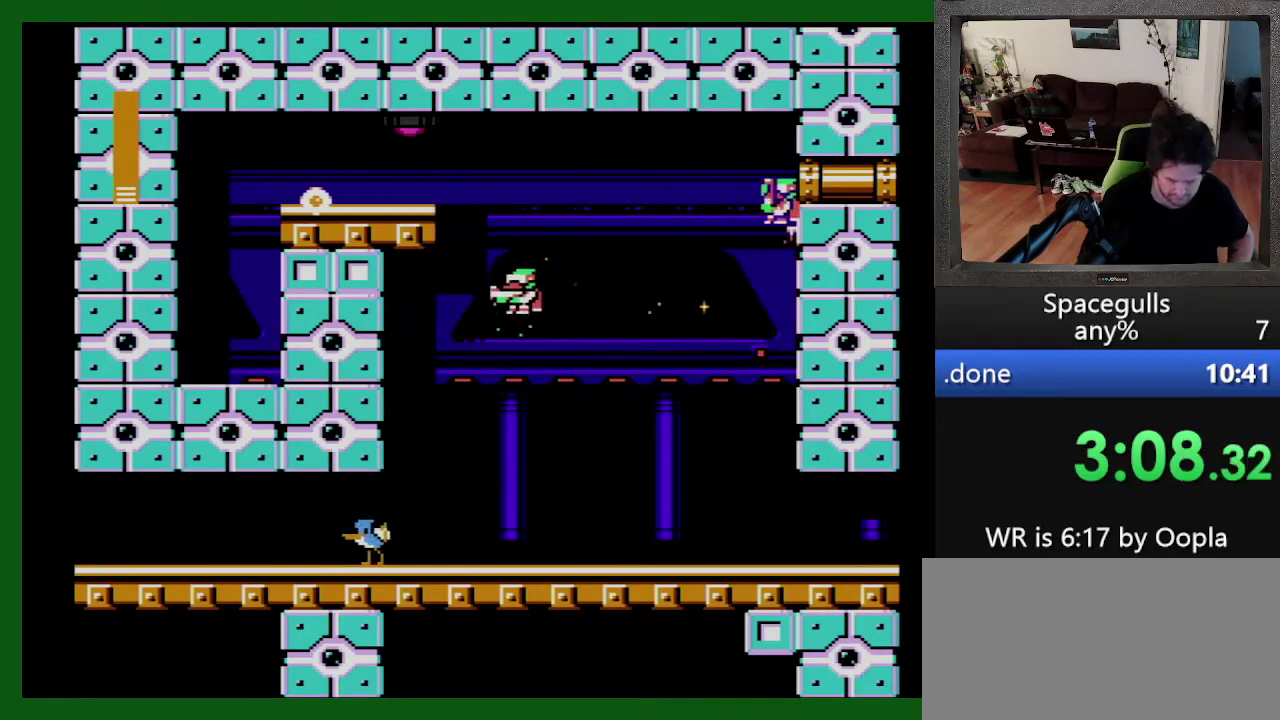
{"buttons": ["DPAD_UP", "DPAD_LEFT"], "events": [[467, "DPAD_UP", "down"]]}
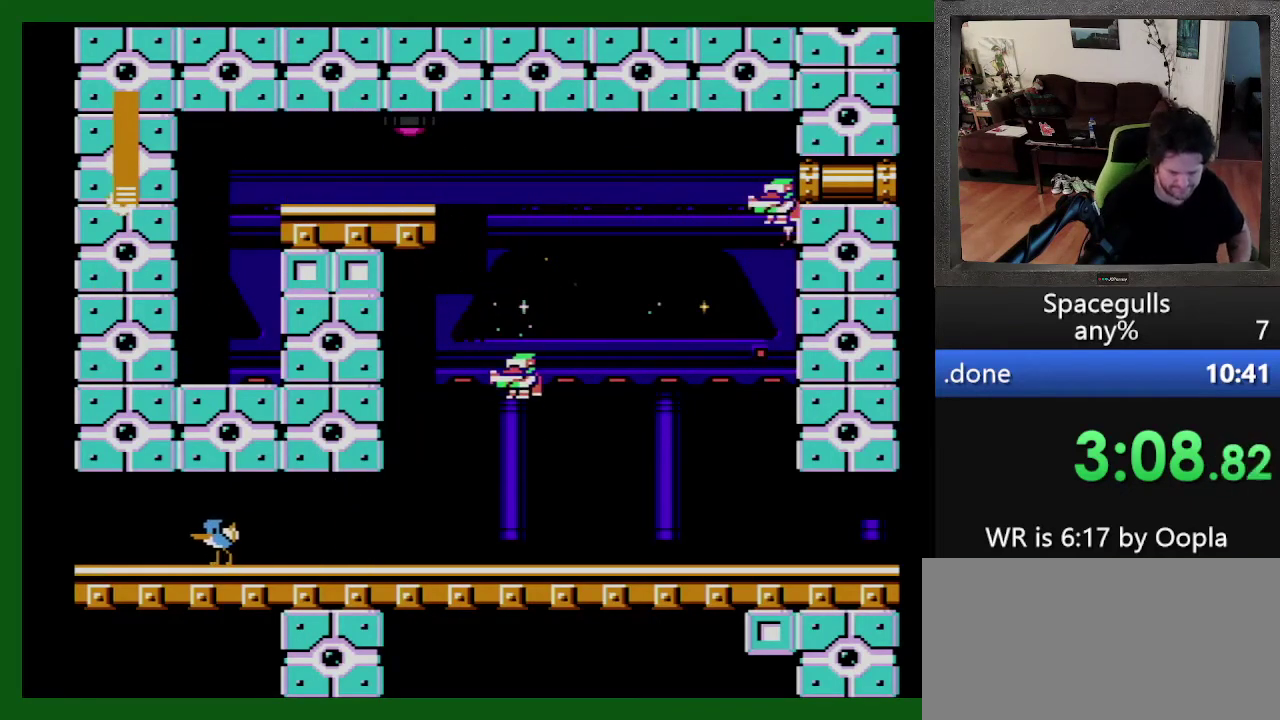
{"buttons": ["DPAD_UP", "DPAD_LEFT"], "events": [[100, "DPAD_UP", "up"], [167, "DPAD_UP", "down"]]}
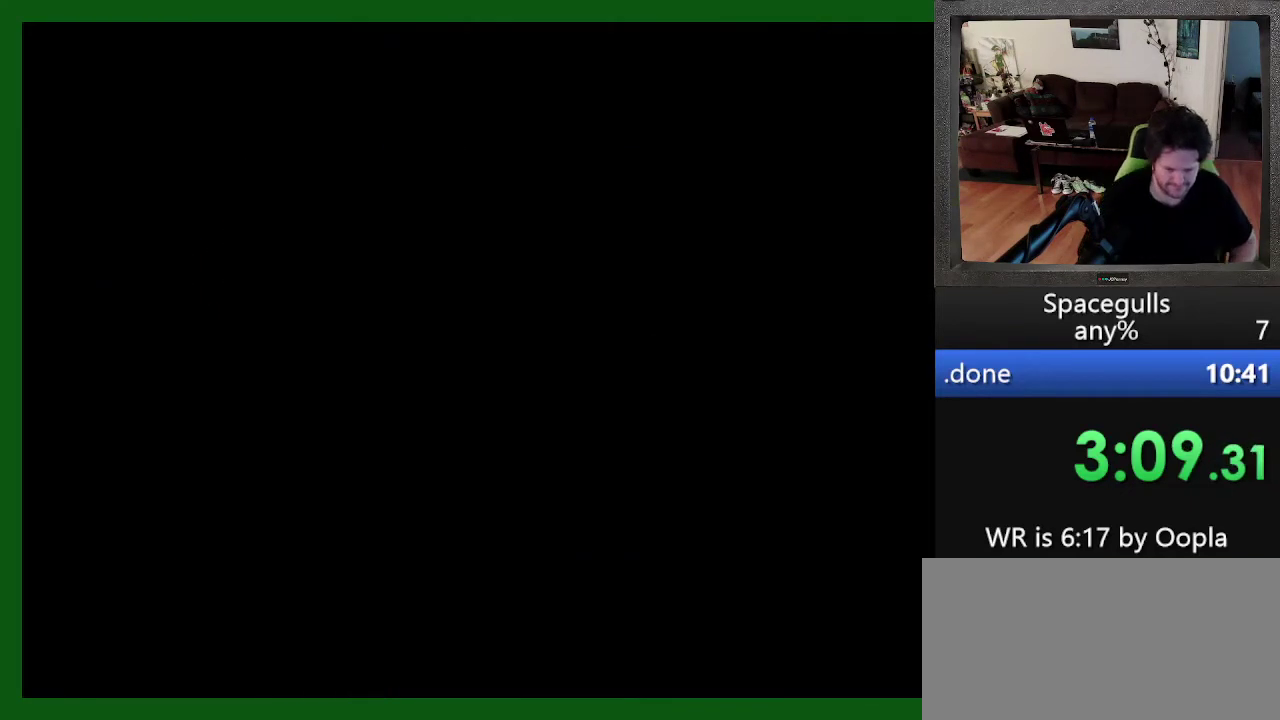
{"buttons": ["DPAD_UP", "DPAD_LEFT"], "events": []}
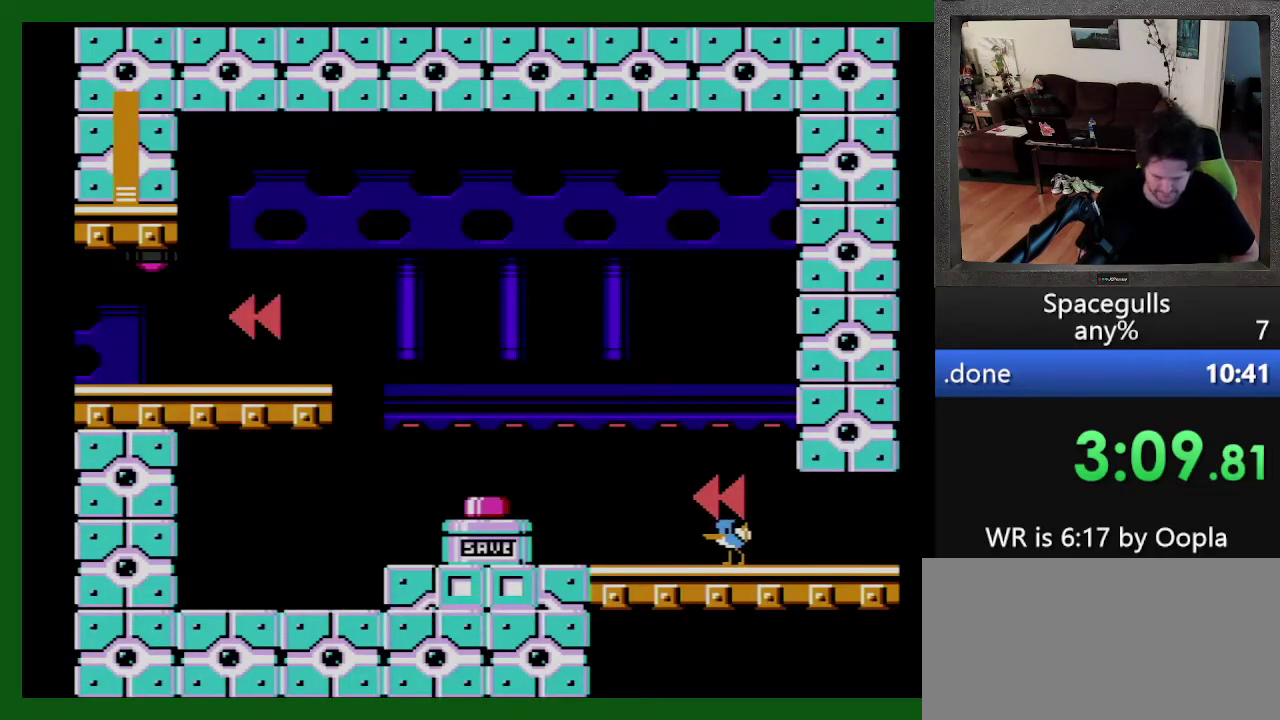
{"buttons": ["DPAD_LEFT"], "events": [[233, "TRIANGLE", "down"], [333, "TRIANGLE", "up"], [467, "DPAD_UP", "up"]]}
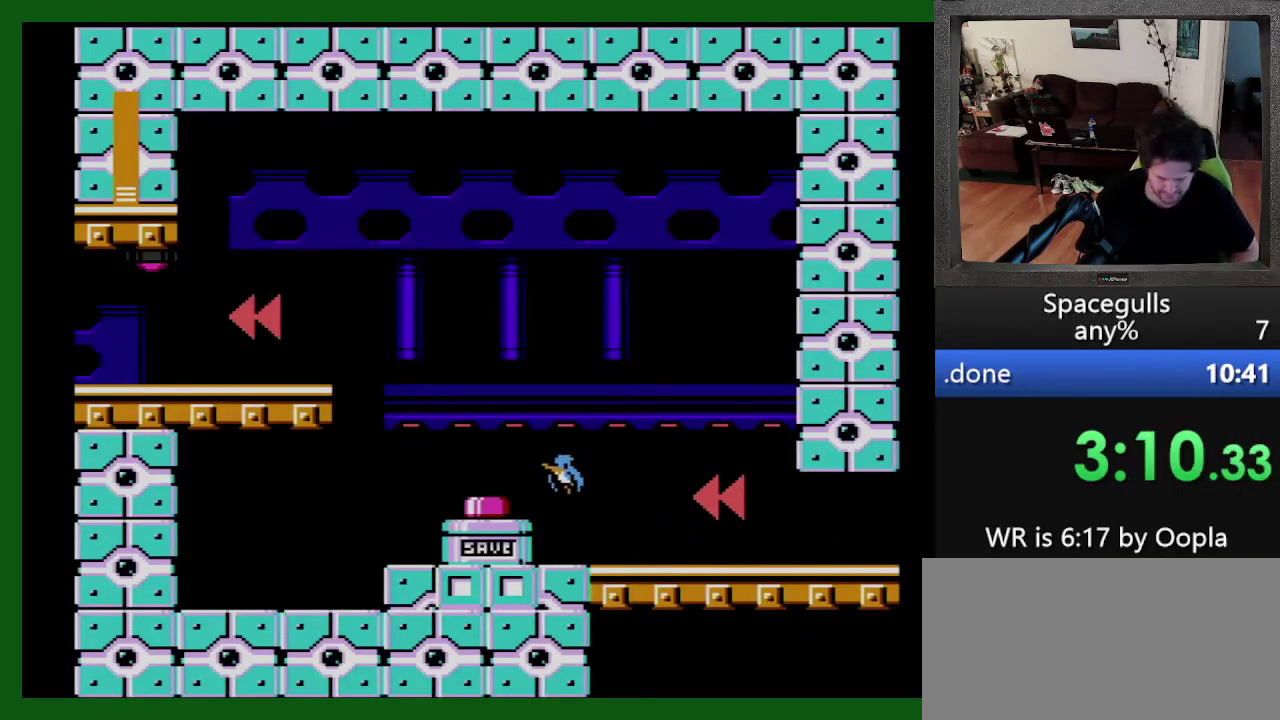
{"buttons": ["DPAD_LEFT"], "events": [[100, "DPAD_UP", "down"], [233, "DPAD_UP", "up"], [267, "TRIANGLE", "down"], [400, "TRIANGLE", "up"]]}
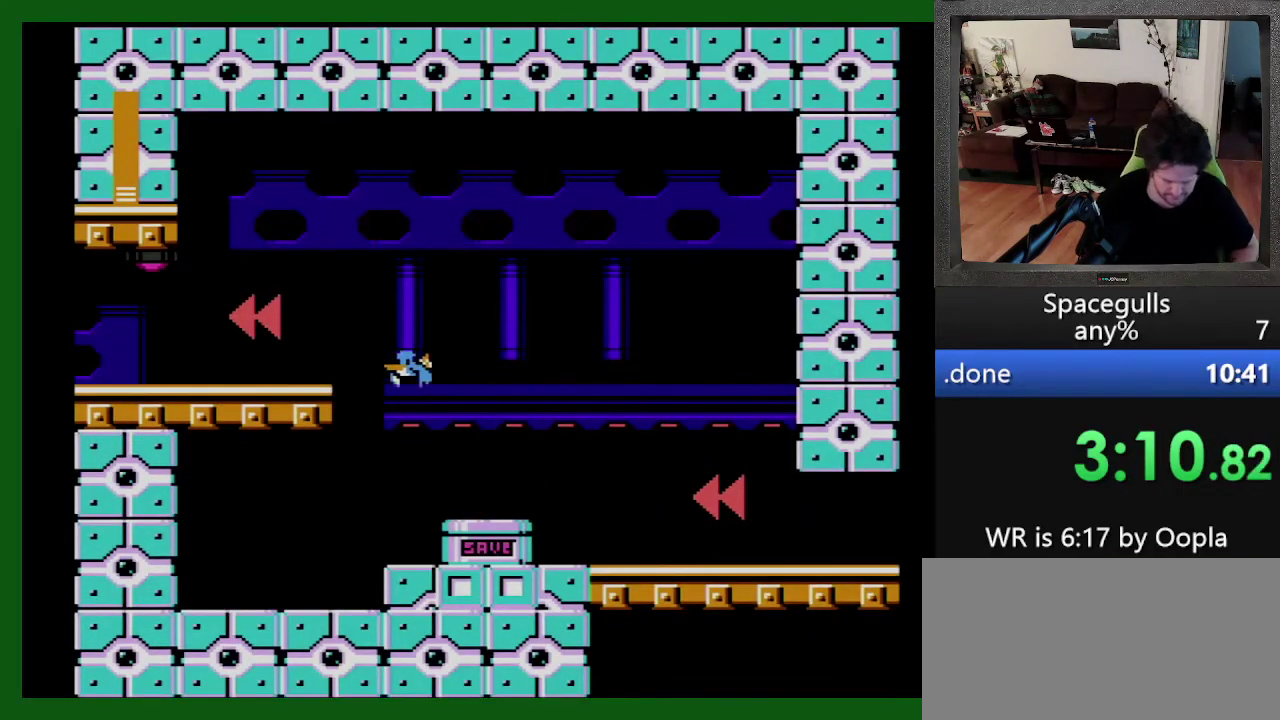
{"buttons": ["TRIANGLE", "DPAD_LEFT"], "events": [[467, "TRIANGLE", "down"]]}